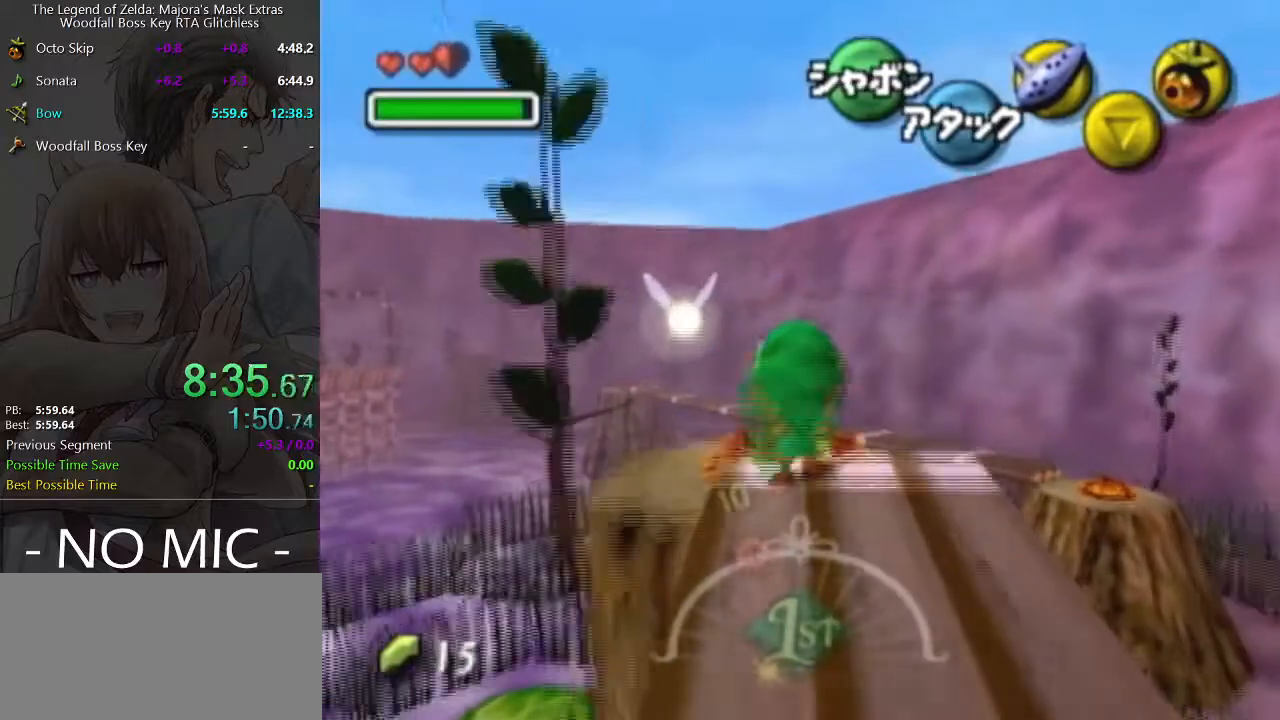
Gameplay with a controller (Nintendo layout); each line is a JSON object with the inputs held at the frame after it. "events" lists button and stick changes between this image and that frame as [ms after this image, input, new state], when the widget could be followed in between. Not read: L3 R3.
{"buttons": [], "left_stick": "center", "right_stick": "center", "events": []}
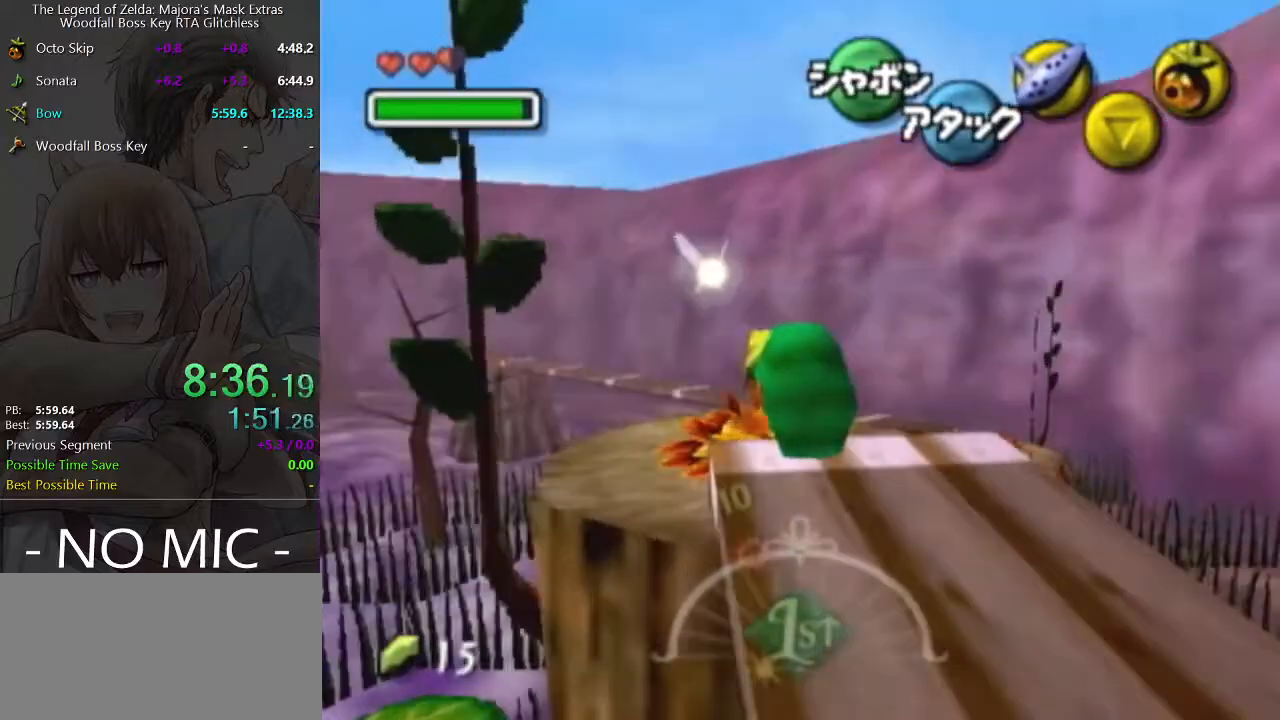
{"buttons": [], "left_stick": "center", "right_stick": "center", "events": [[133, "left_stick", "up"], [300, "A", "down"], [300, "left_stick", "center"], [400, "A", "up"]]}
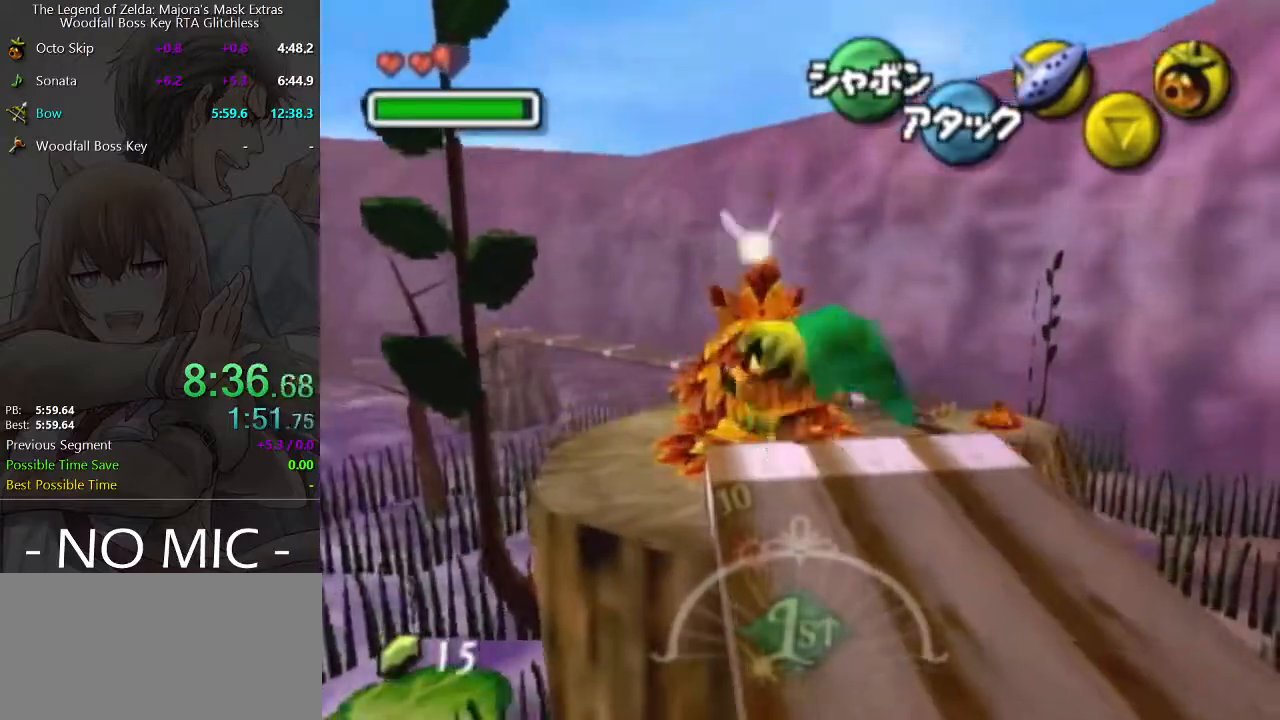
{"buttons": [], "left_stick": "center", "right_stick": "center", "events": []}
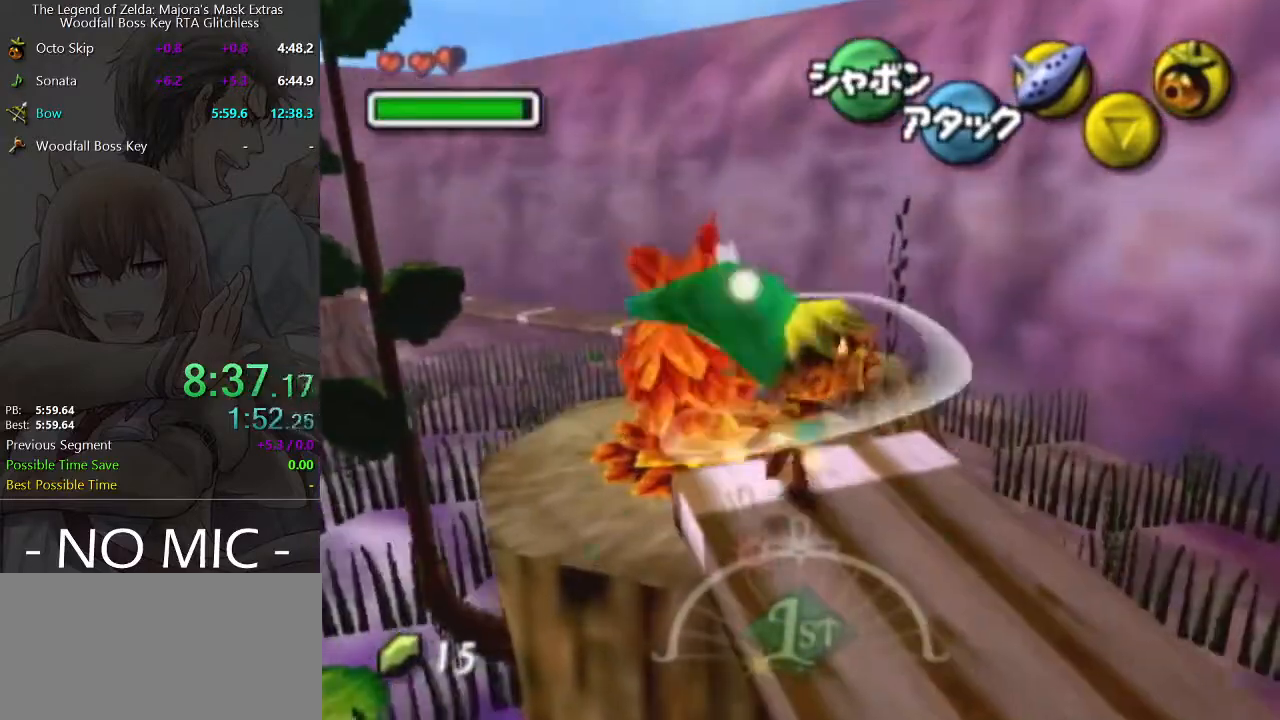
{"buttons": [], "left_stick": "center", "right_stick": "center", "events": []}
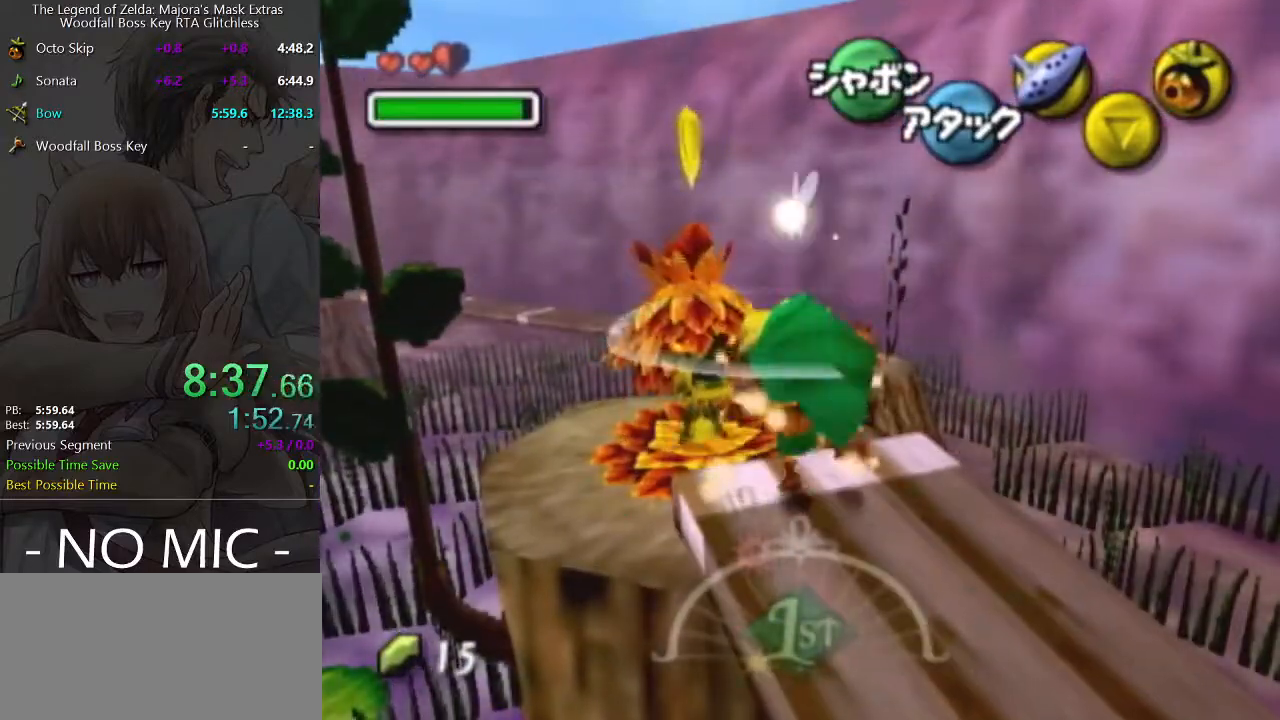
{"buttons": [], "left_stick": "up-left", "right_stick": "center", "events": [[300, "left_stick", "up-left"]]}
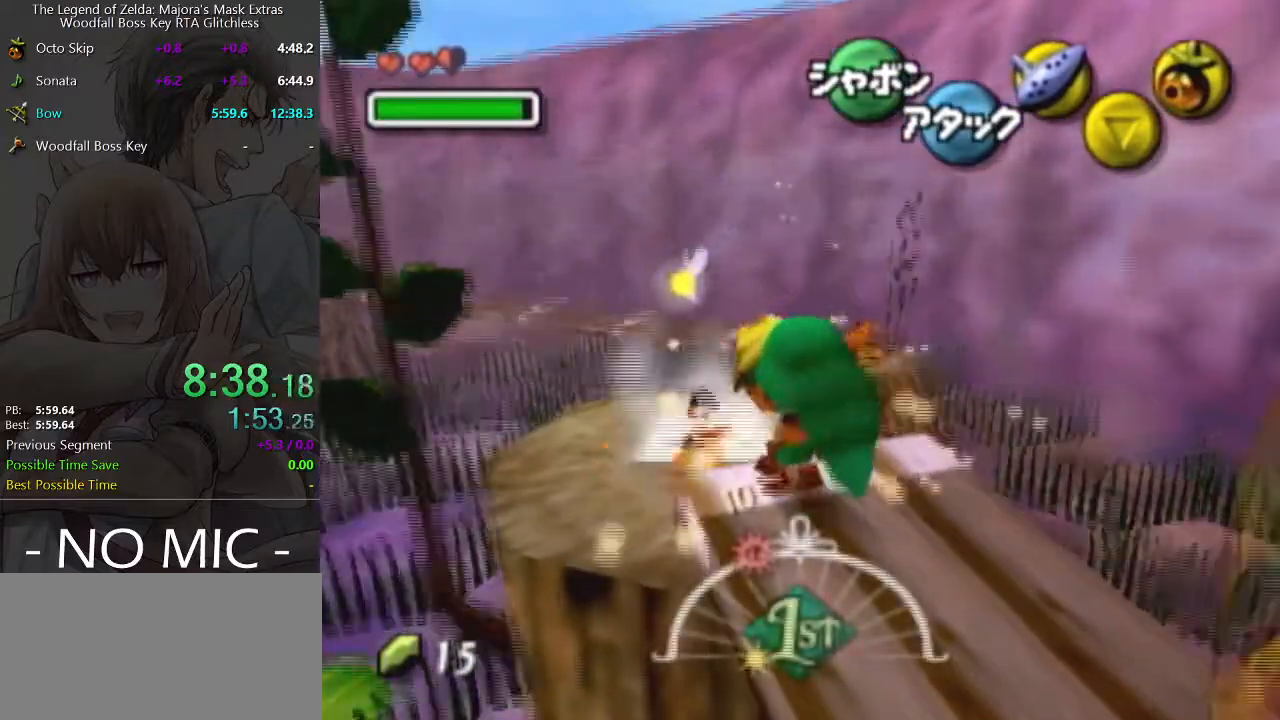
{"buttons": ["A"], "left_stick": "center", "right_stick": "center", "events": [[67, "left_stick", "up"], [133, "A", "down"], [333, "left_stick", "center"]]}
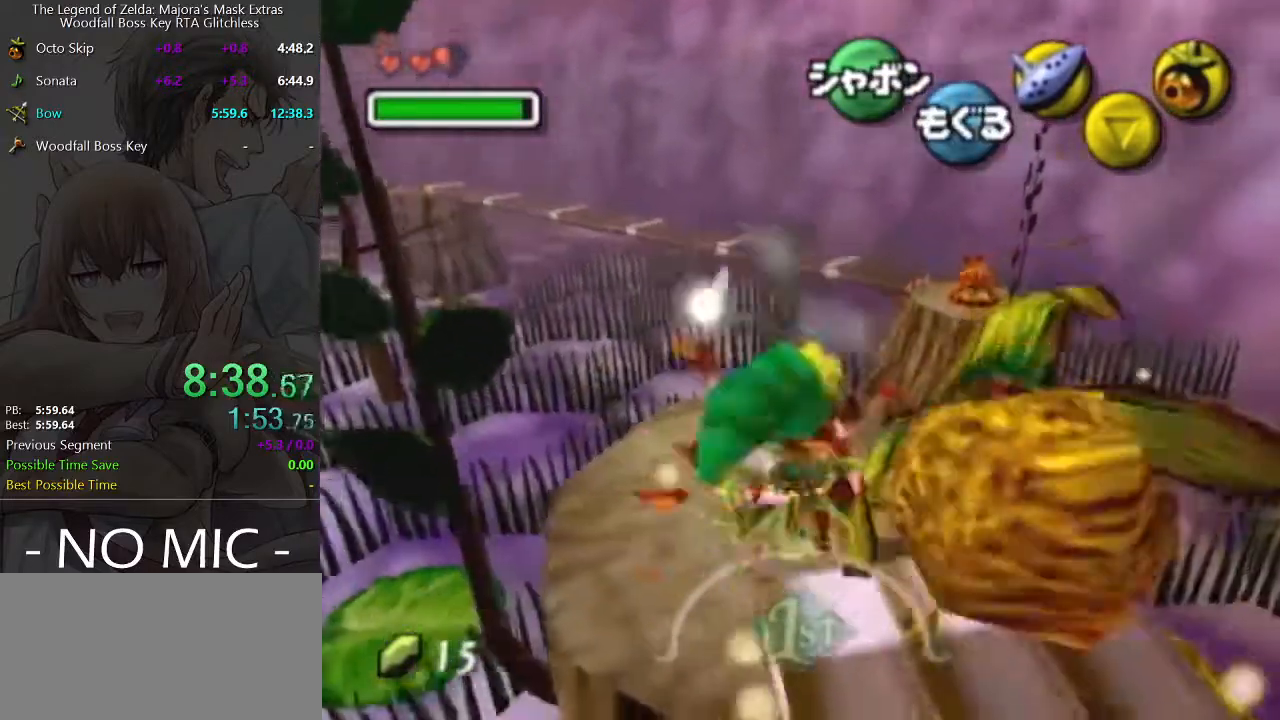
{"buttons": ["A"], "left_stick": "center", "right_stick": "center", "events": []}
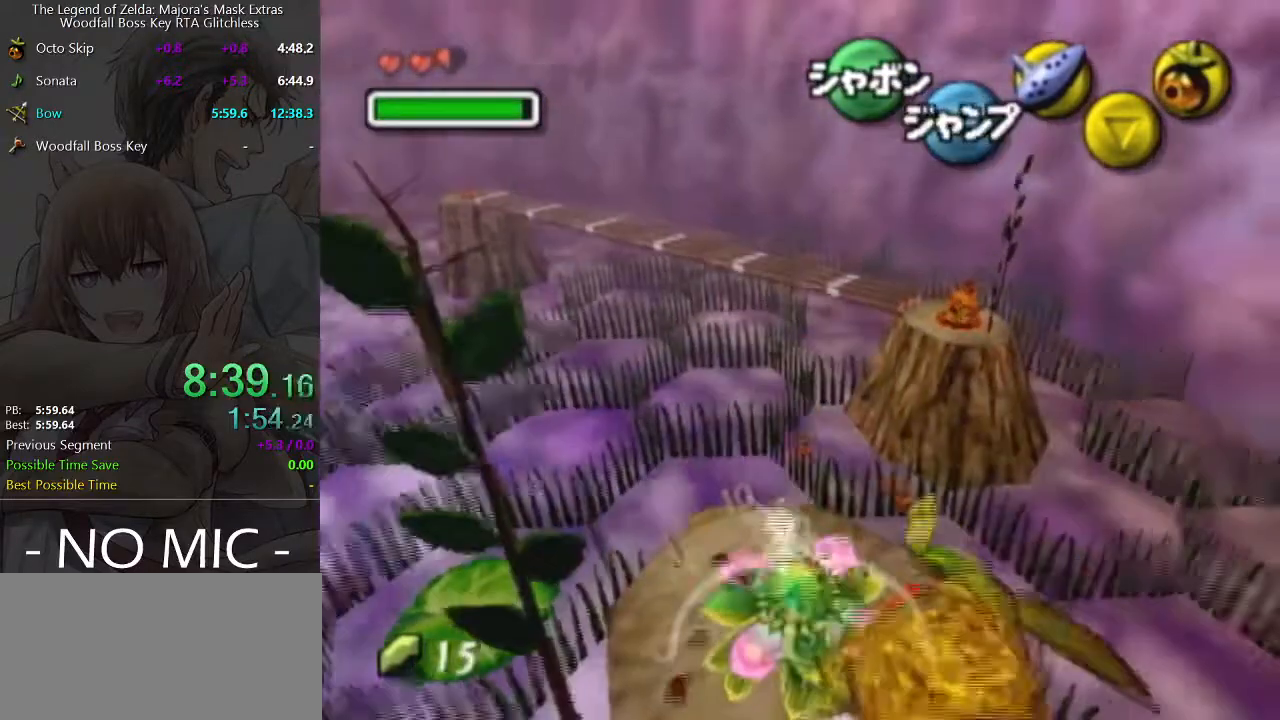
{"buttons": ["A"], "left_stick": "up", "right_stick": "center", "events": [[333, "left_stick", "up"]]}
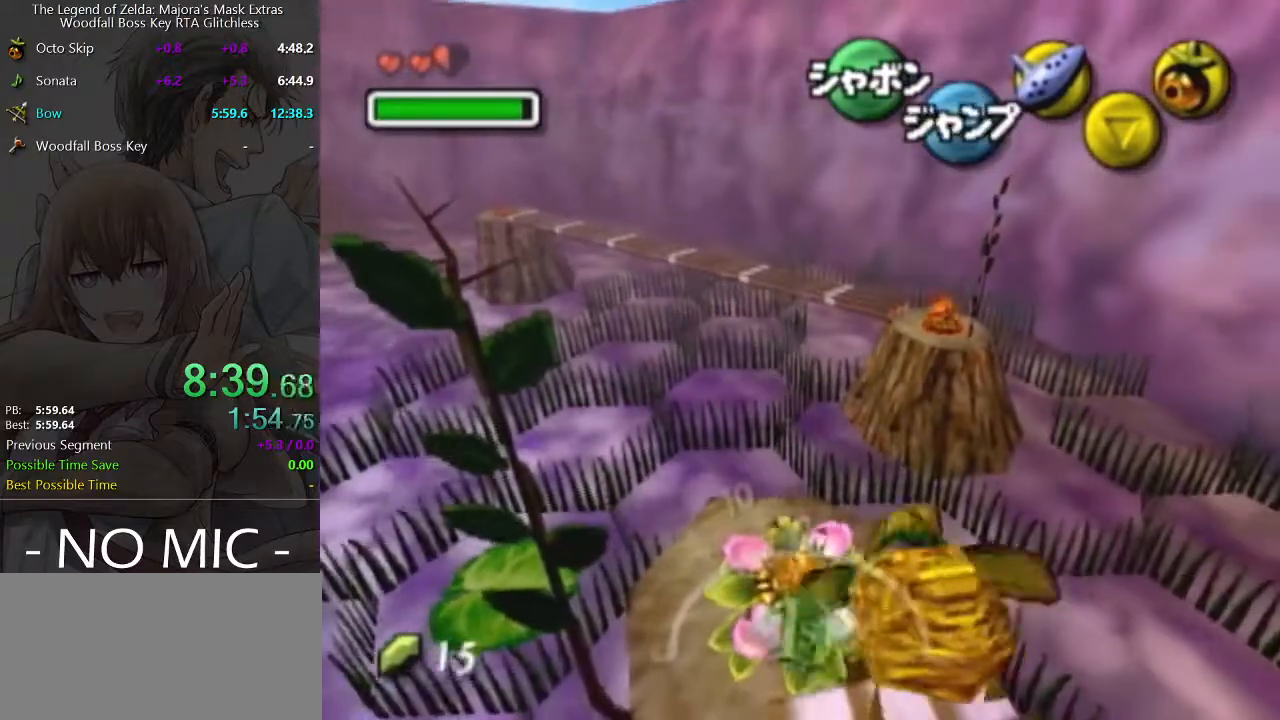
{"buttons": [], "left_stick": "up", "right_stick": "center", "events": [[367, "A", "up"]]}
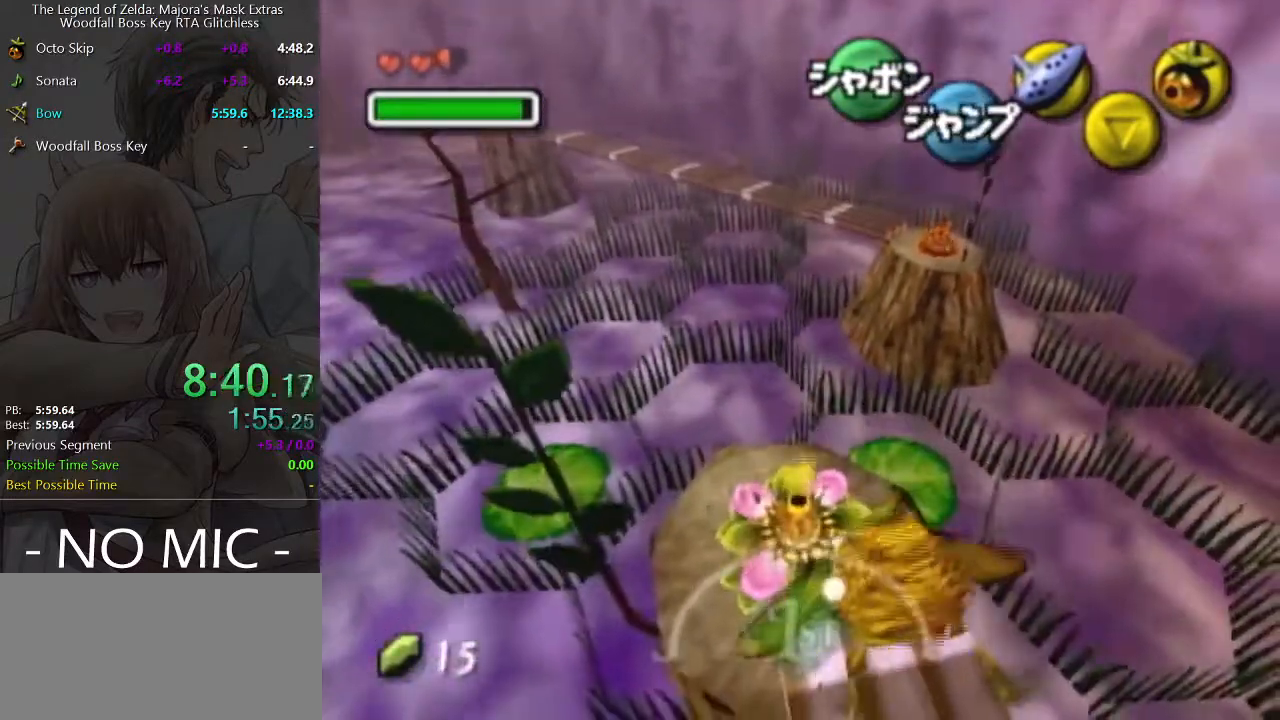
{"buttons": [], "left_stick": "up", "right_stick": "center", "events": []}
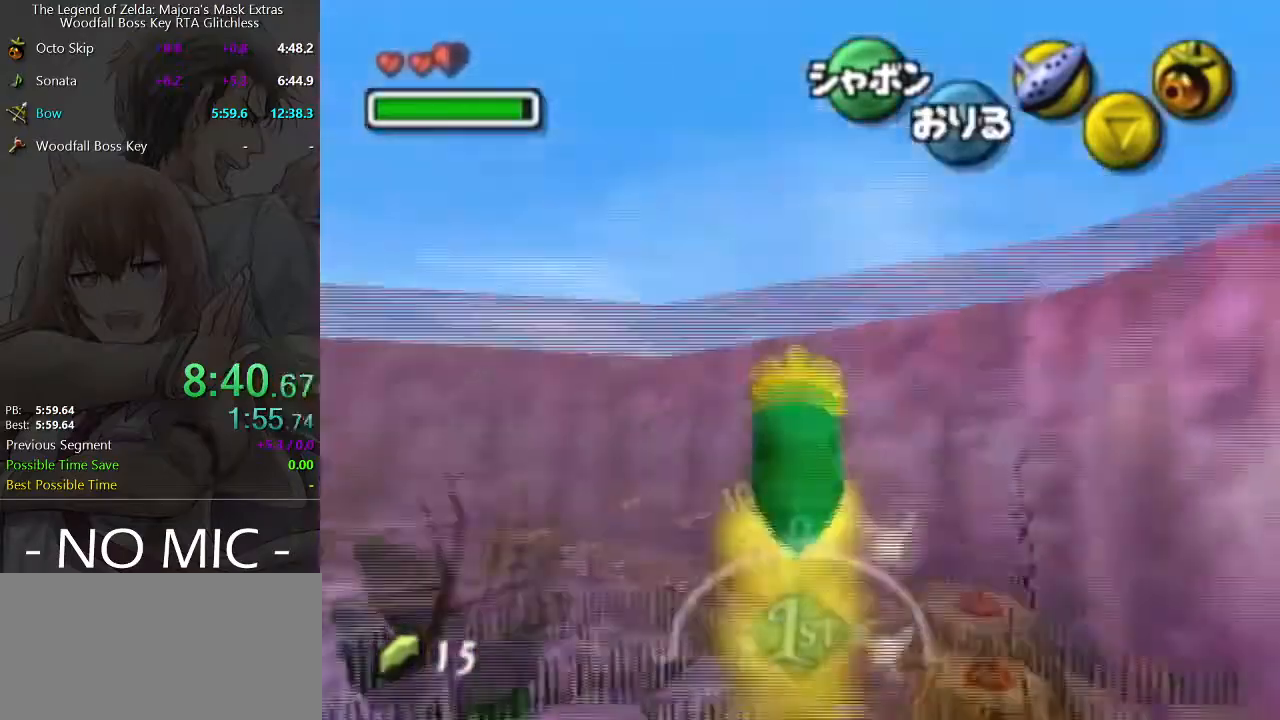
{"buttons": [], "left_stick": "up", "right_stick": "center", "events": []}
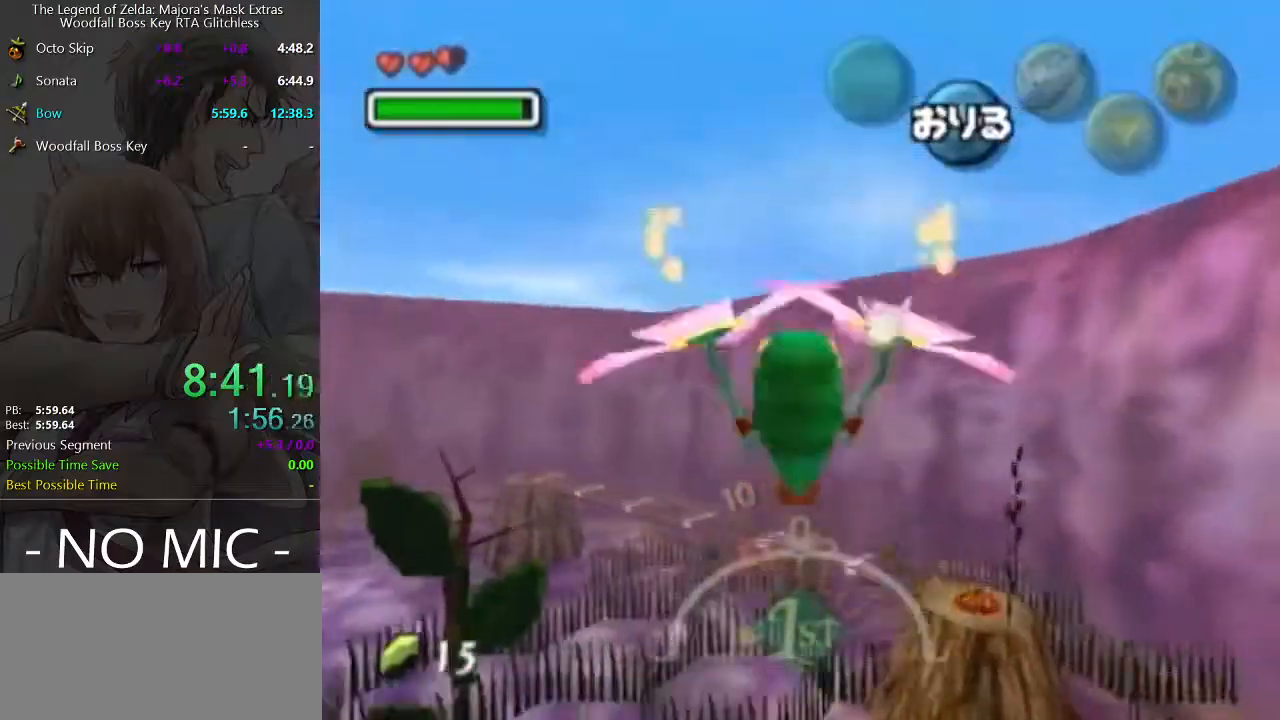
{"buttons": [], "left_stick": "up", "right_stick": "center", "events": []}
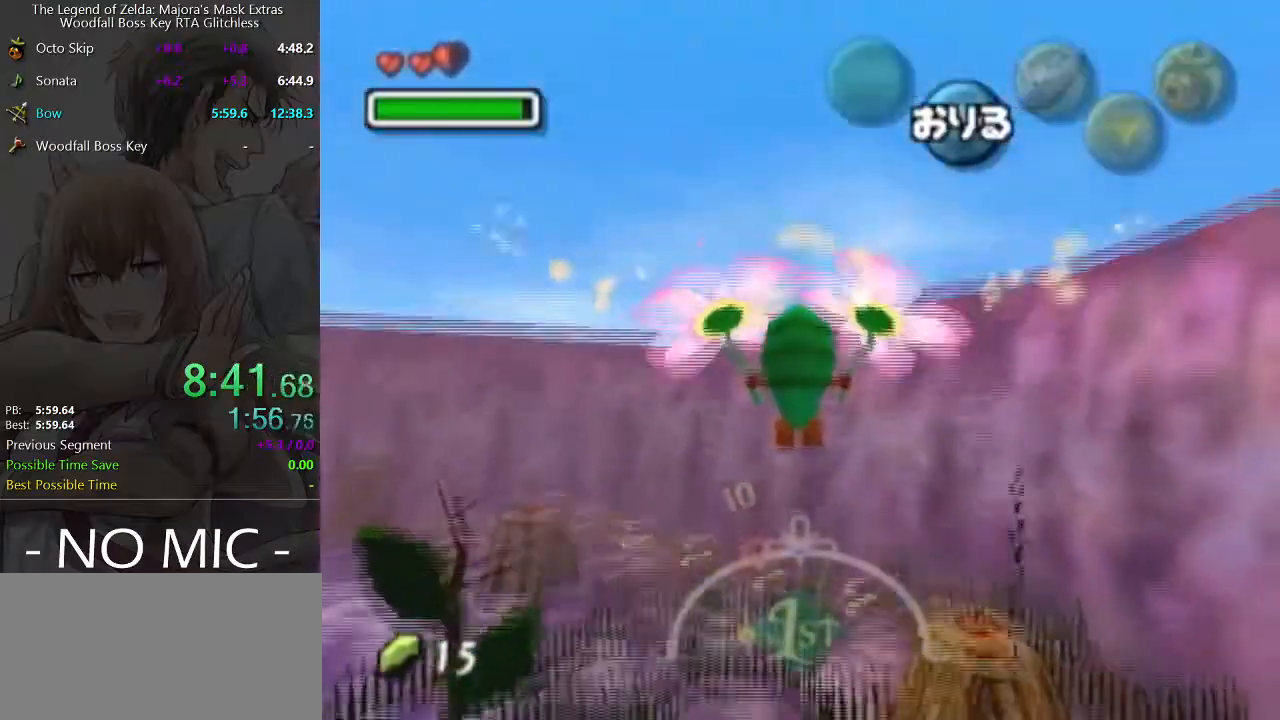
{"buttons": [], "left_stick": "up", "right_stick": "center", "events": []}
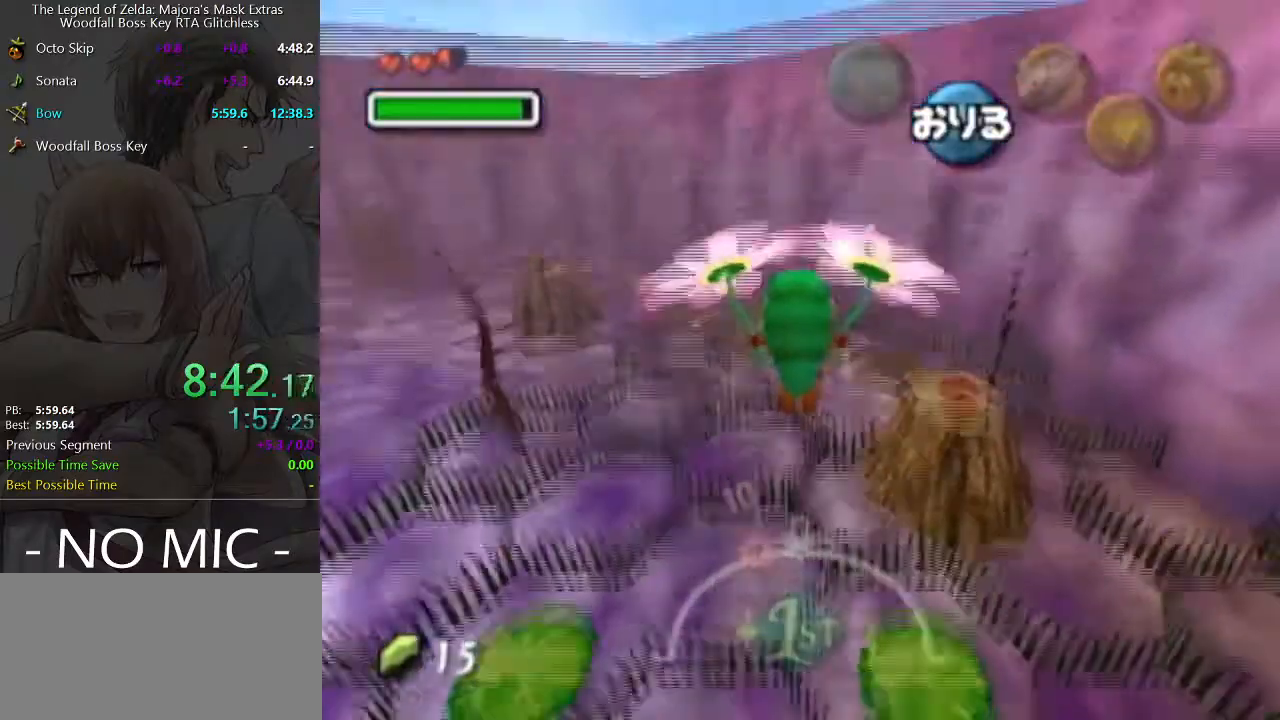
{"buttons": [], "left_stick": "up", "right_stick": "center", "events": []}
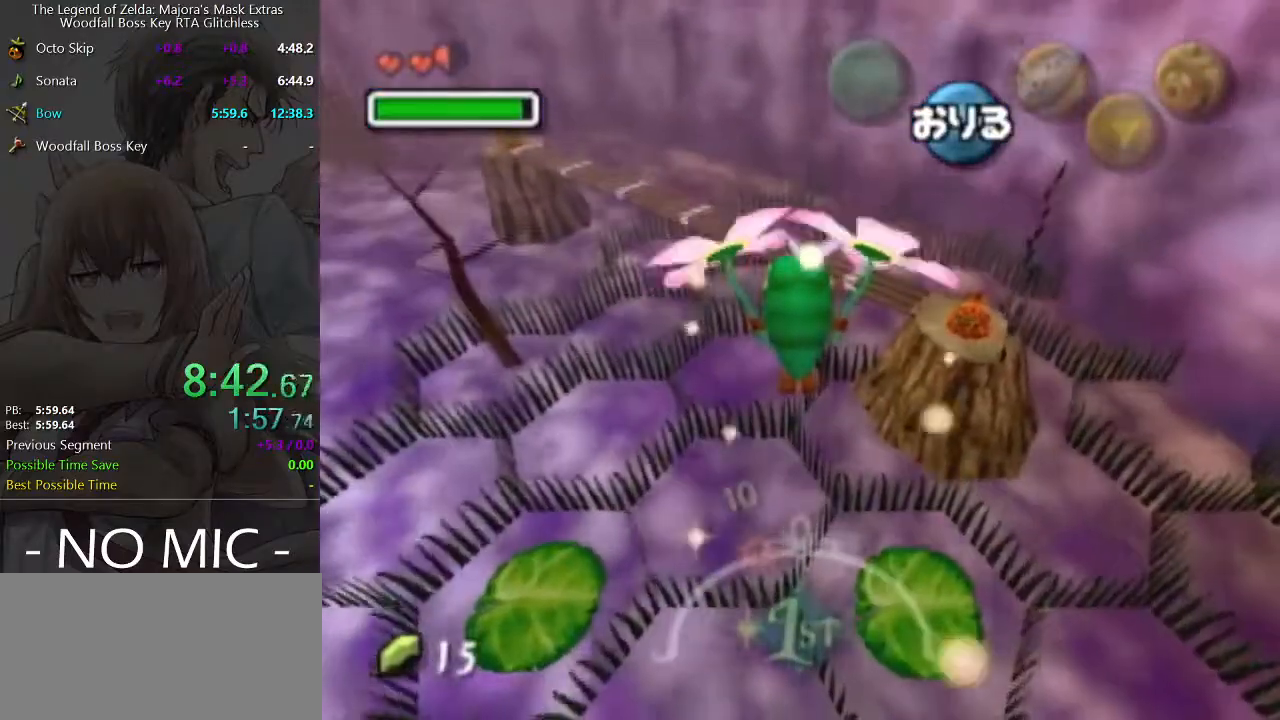
{"buttons": [], "left_stick": "up", "right_stick": "center", "events": []}
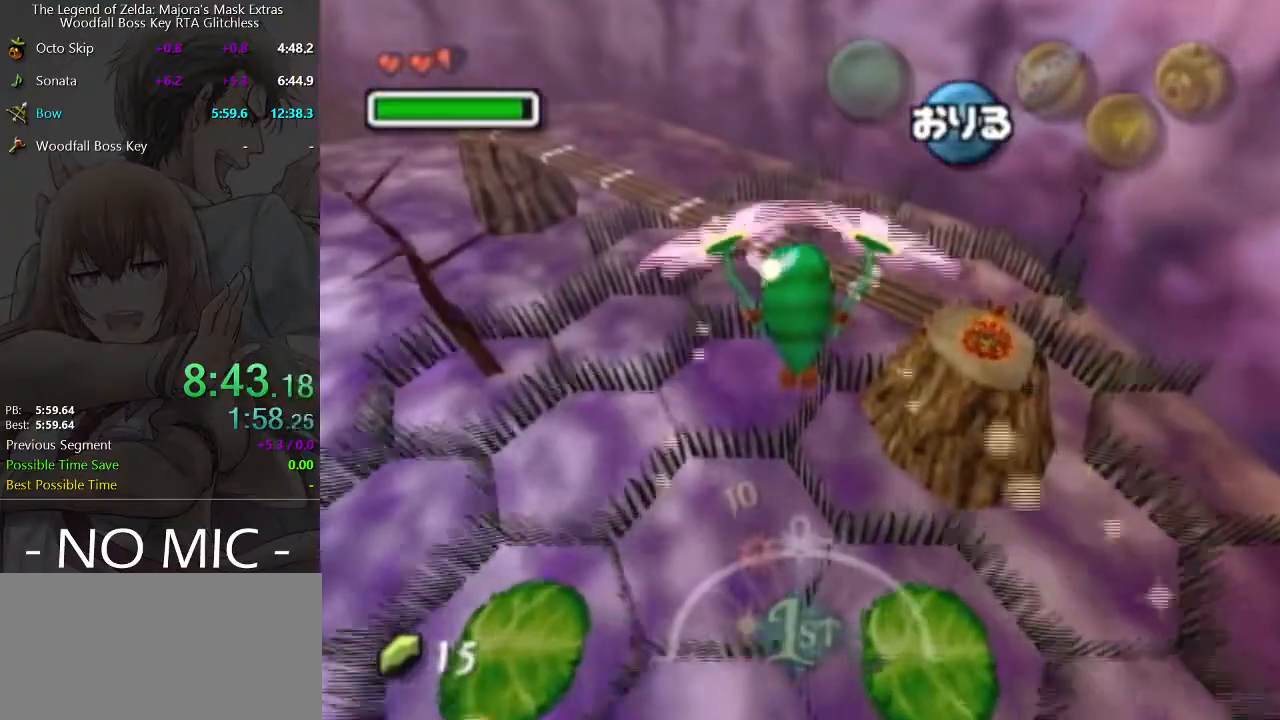
{"buttons": [], "left_stick": "up", "right_stick": "center", "events": []}
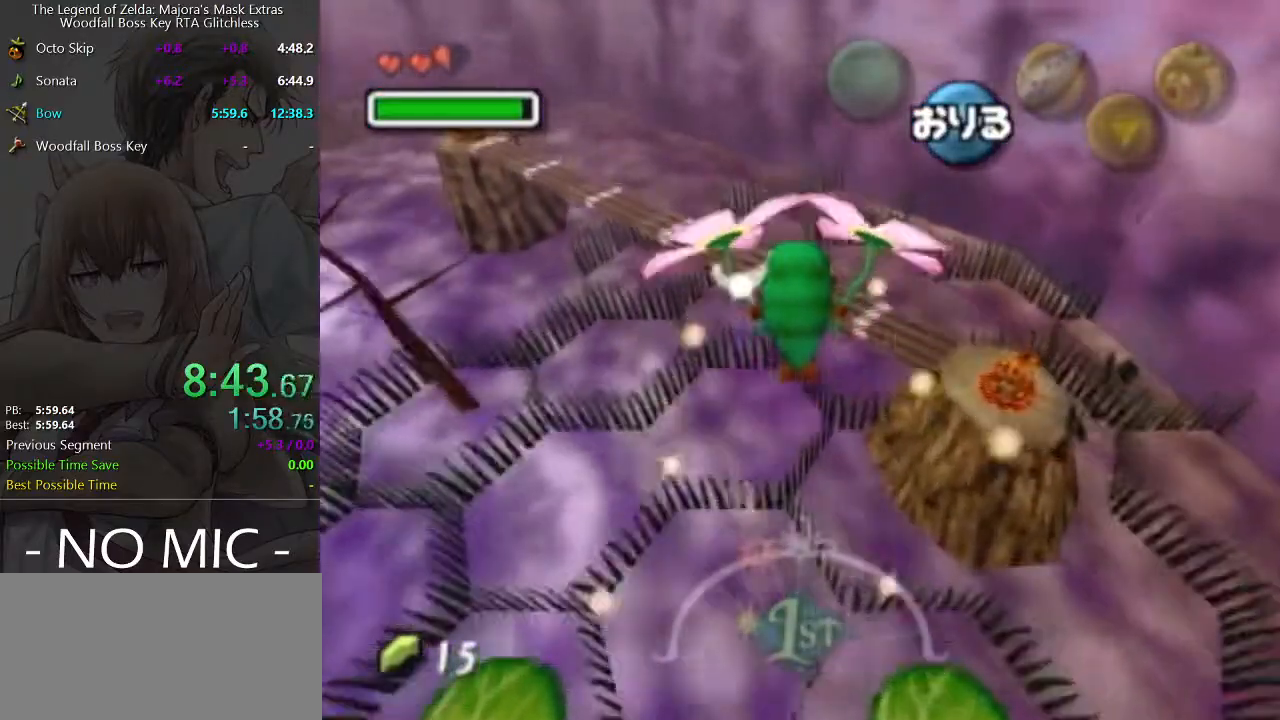
{"buttons": [], "left_stick": "up", "right_stick": "center", "events": []}
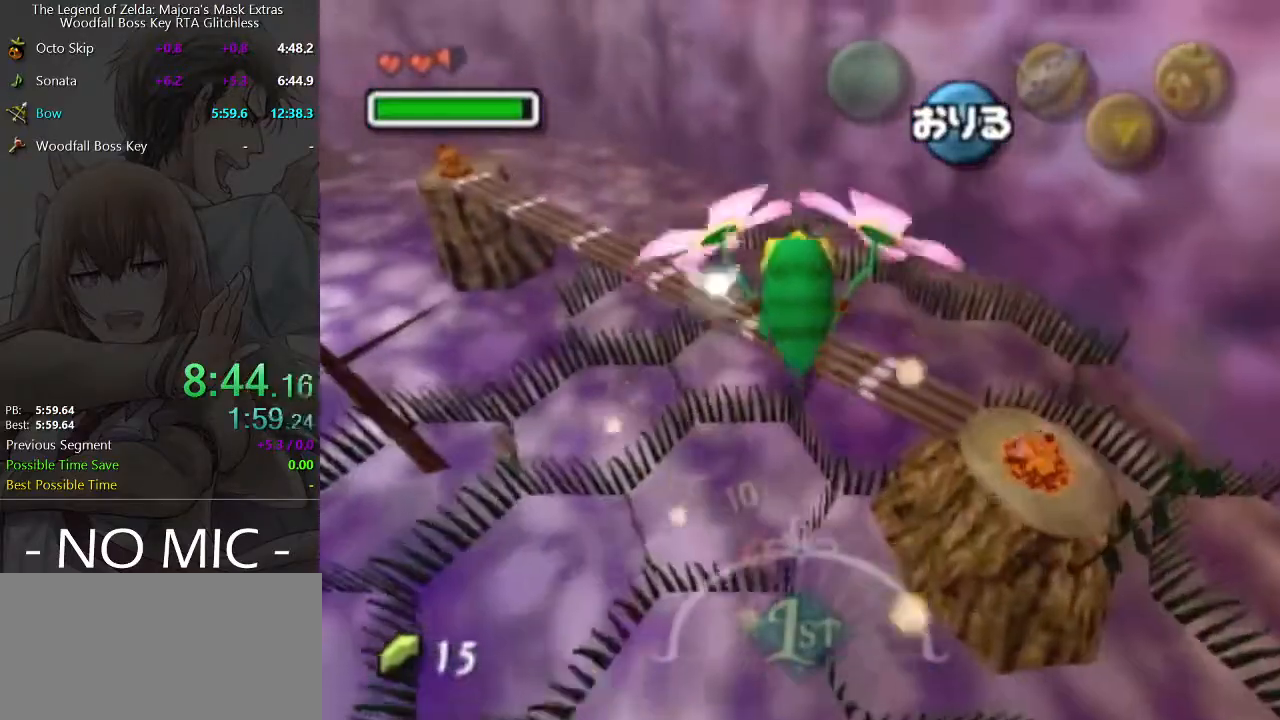
{"buttons": [], "left_stick": "up", "right_stick": "center", "events": []}
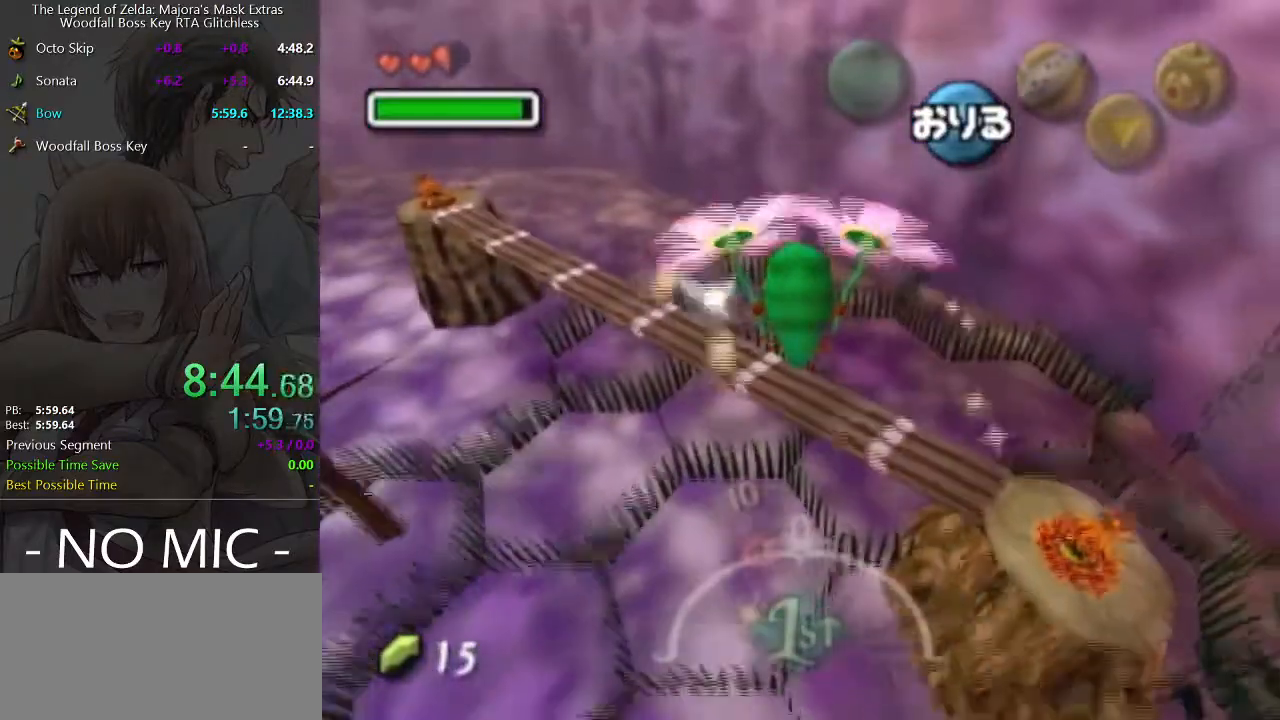
{"buttons": [], "left_stick": "up", "right_stick": "center", "events": []}
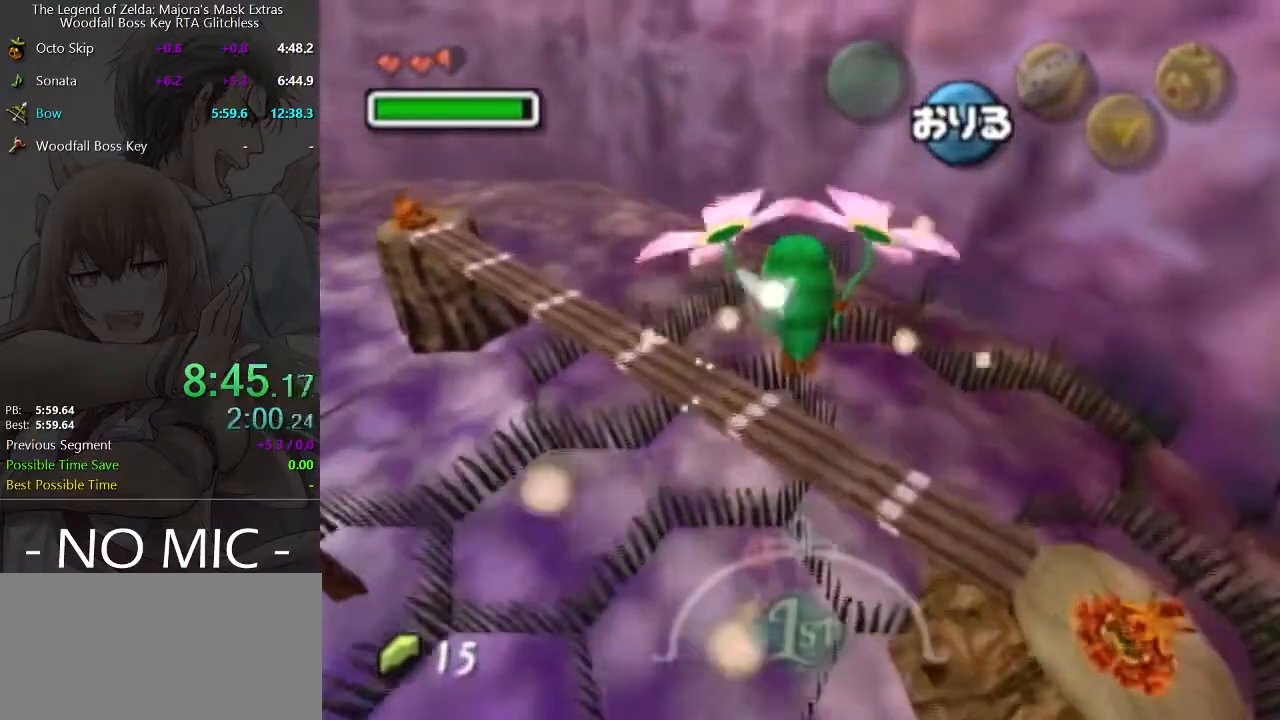
{"buttons": [], "left_stick": "up", "right_stick": "center", "events": [[333, "A", "down"], [500, "A", "up"]]}
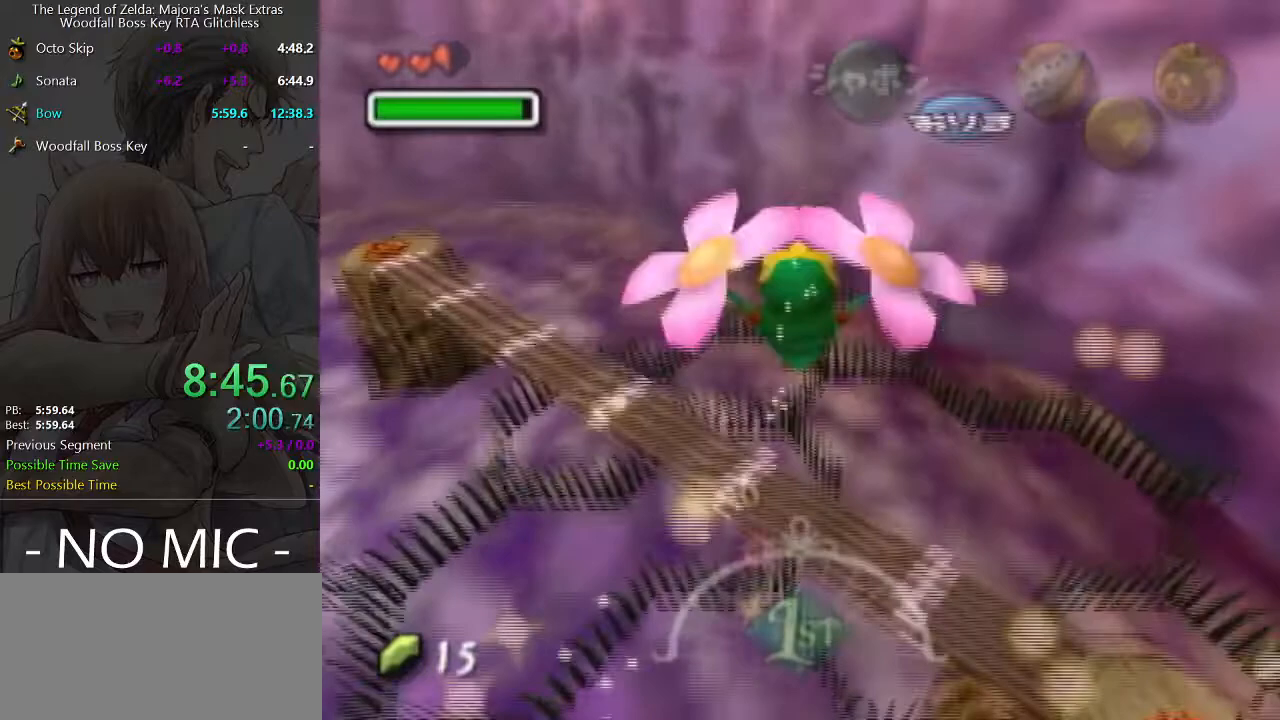
{"buttons": [], "left_stick": "up-left", "right_stick": "center", "events": [[300, "left_stick", "up-left"]]}
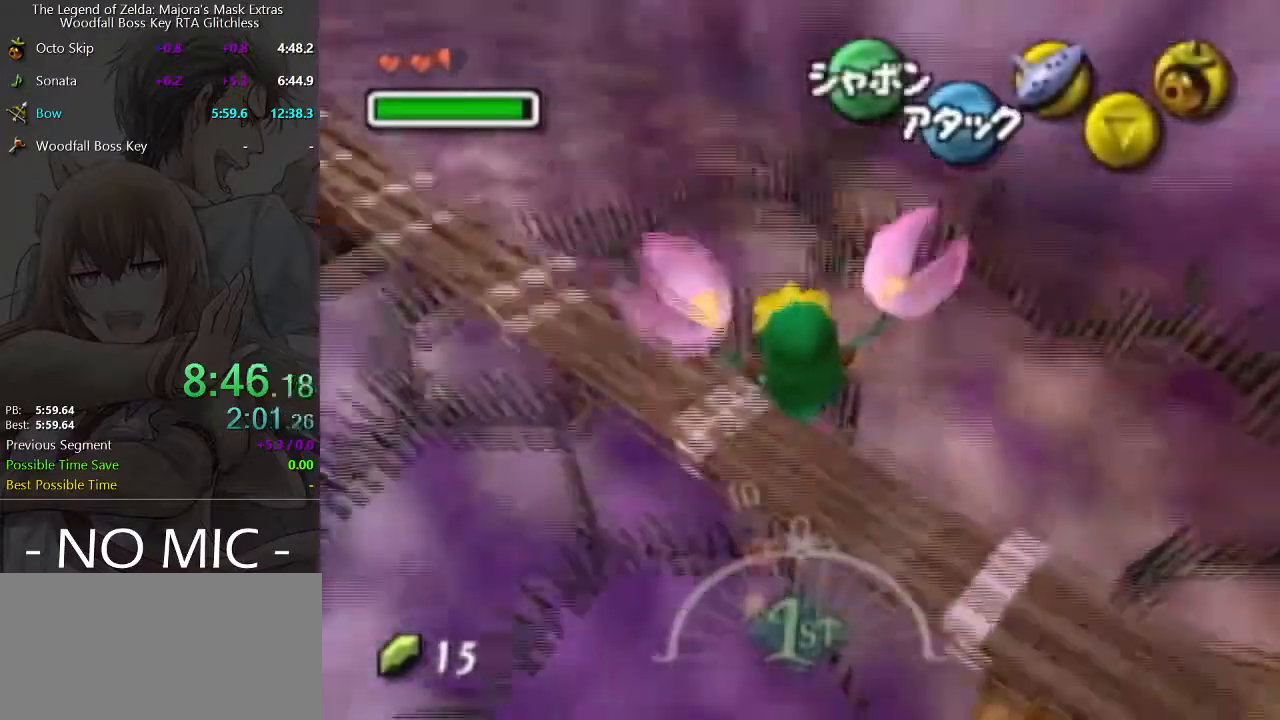
{"buttons": ["A"], "left_stick": "up-left", "right_stick": "center", "events": [[333, "A", "down"]]}
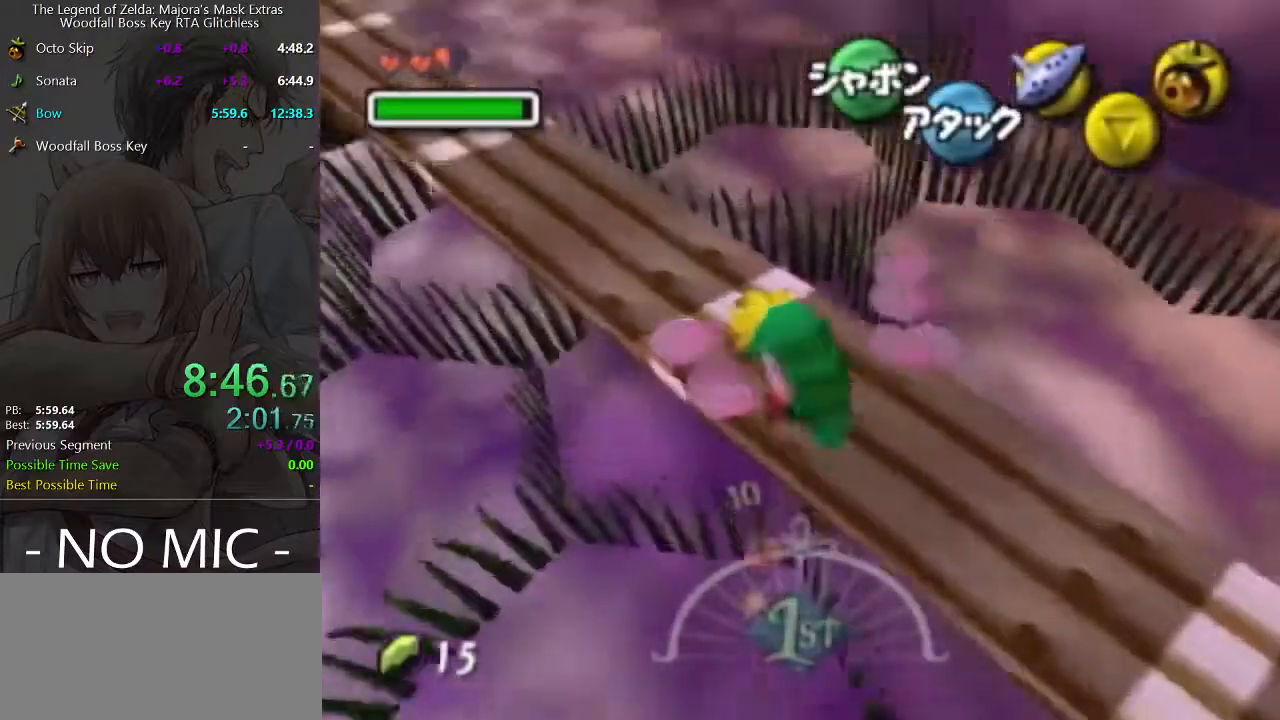
{"buttons": [], "left_stick": "up-left", "right_stick": "center", "events": [[67, "A", "up"]]}
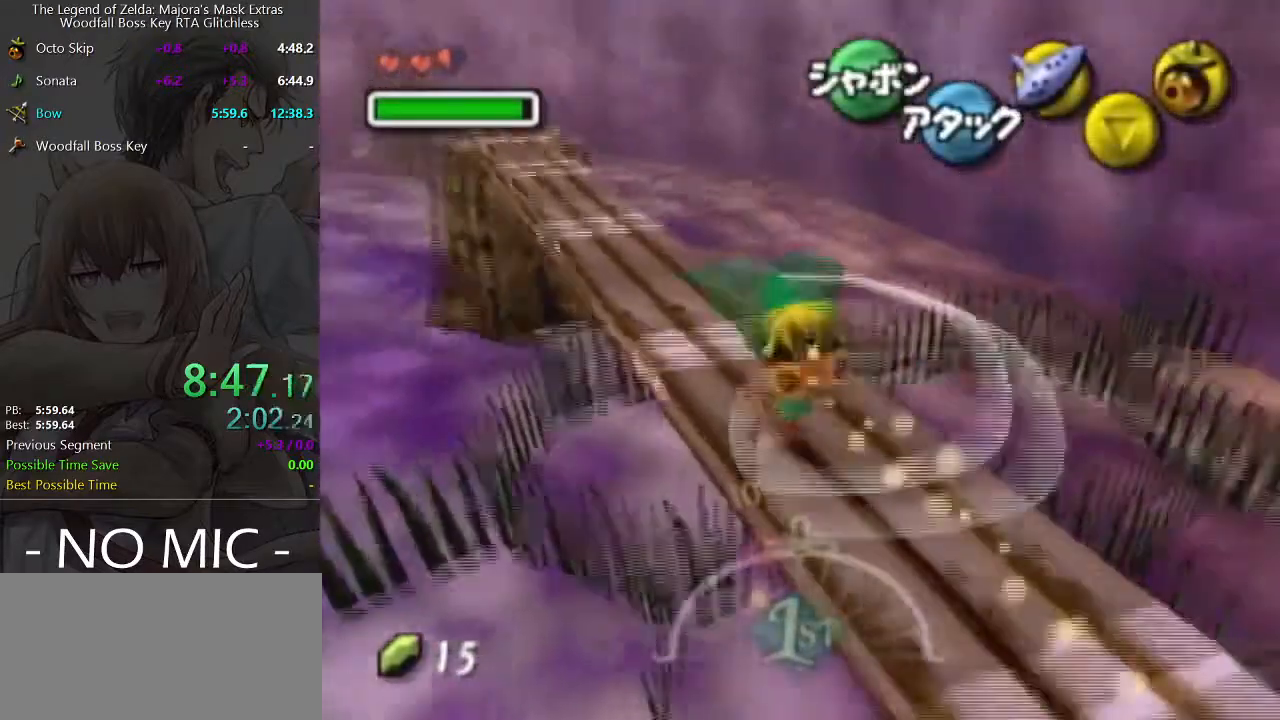
{"buttons": [], "left_stick": "up-left", "right_stick": "center", "events": [[133, "A", "down"], [300, "A", "up"]]}
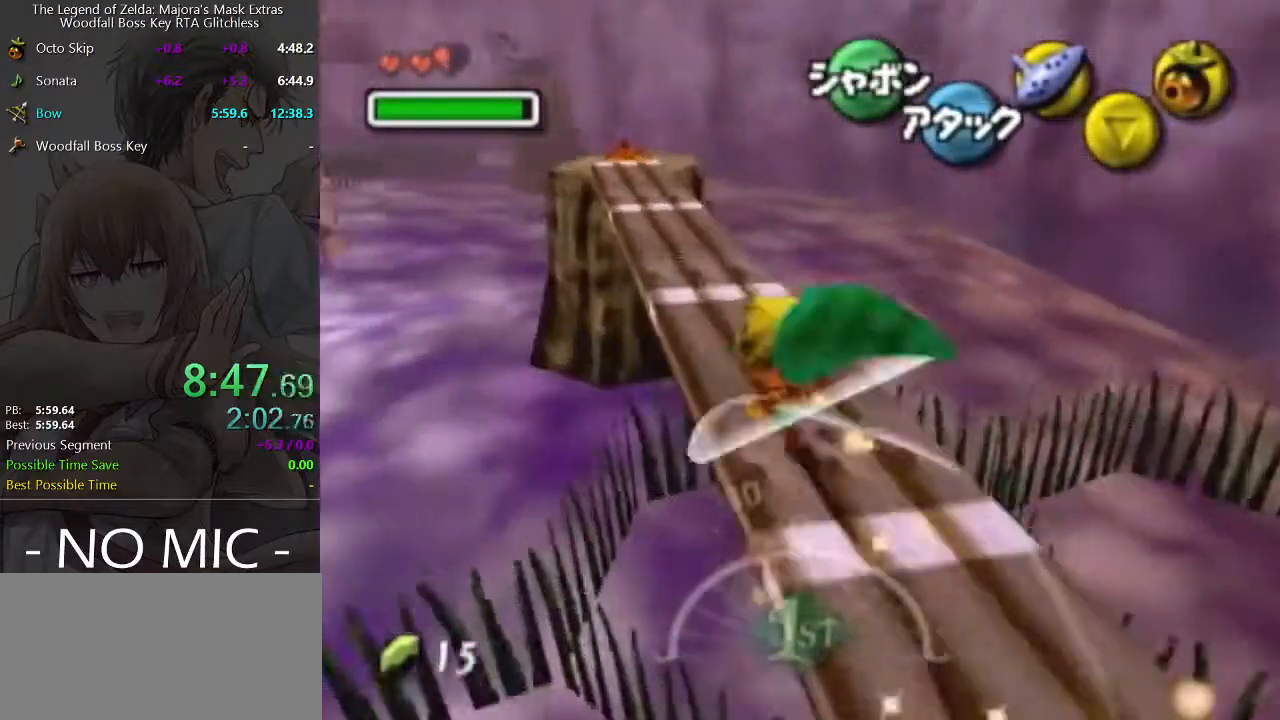
{"buttons": ["A"], "left_stick": "up", "right_stick": "center", "events": [[167, "left_stick", "up"], [500, "A", "down"]]}
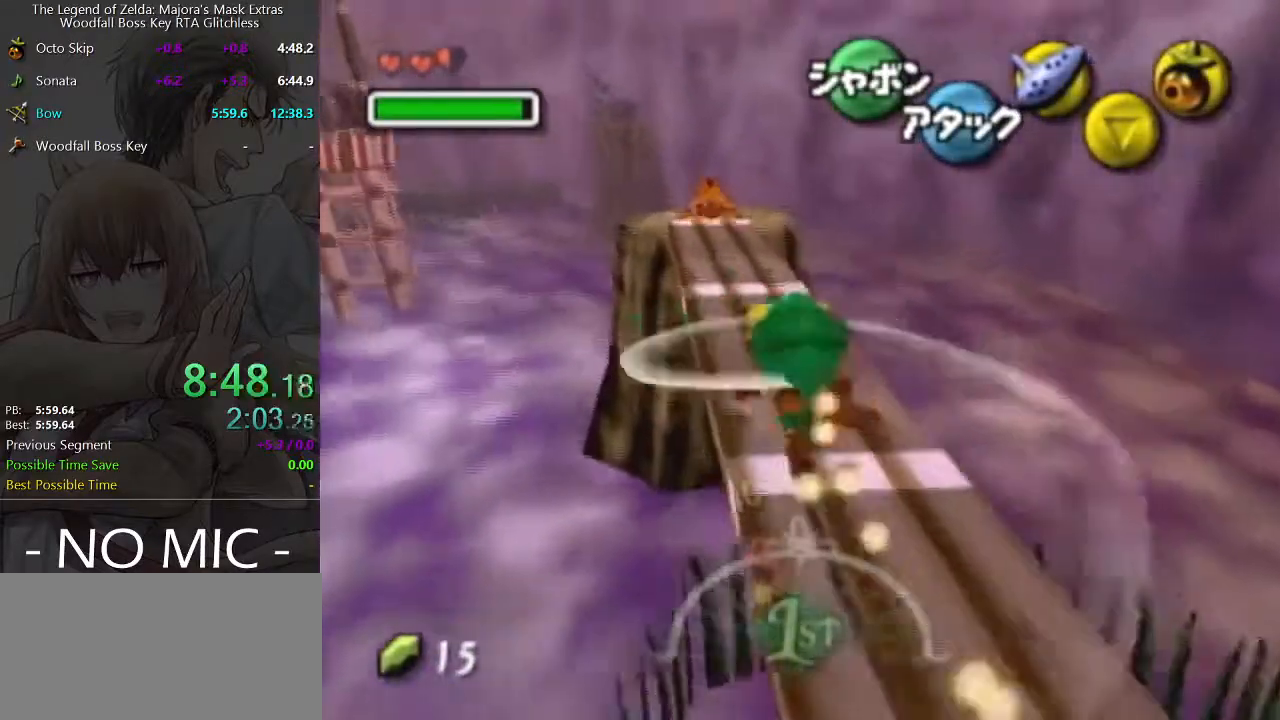
{"buttons": [], "left_stick": "up", "right_stick": "center", "events": [[133, "A", "up"]]}
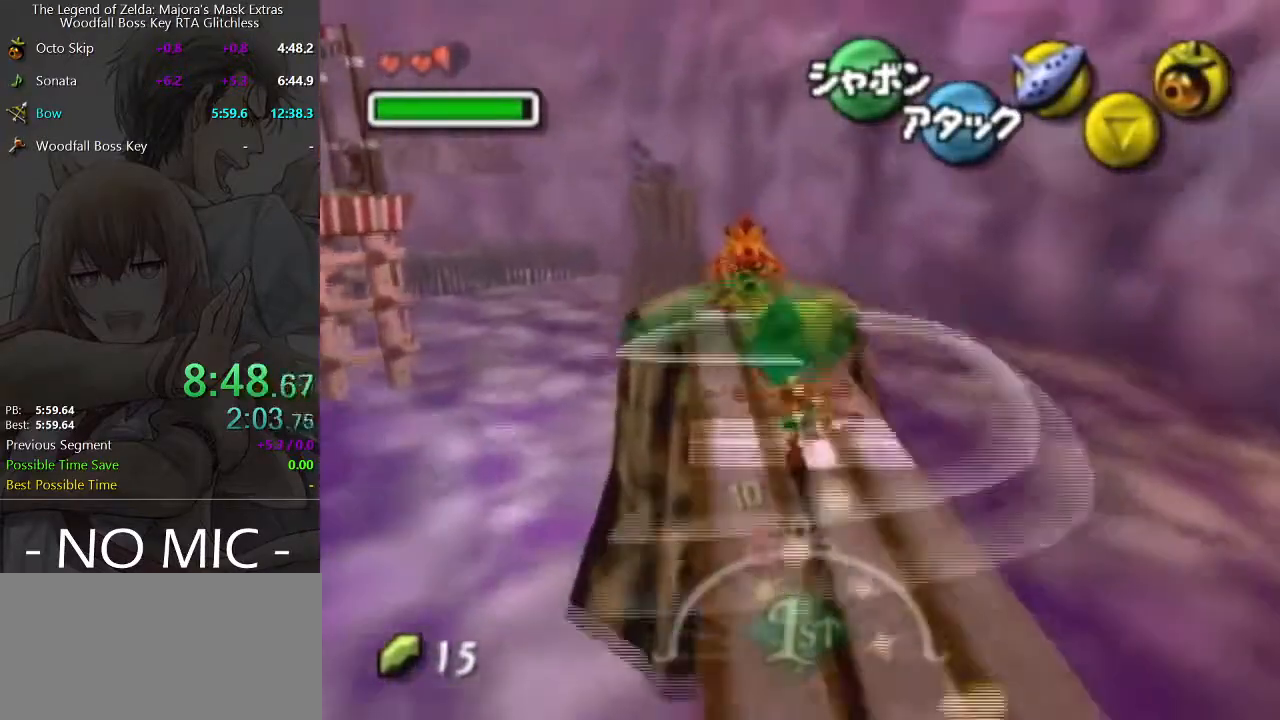
{"buttons": [], "left_stick": "up", "right_stick": "center", "events": [[333, "A", "down"], [500, "A", "up"]]}
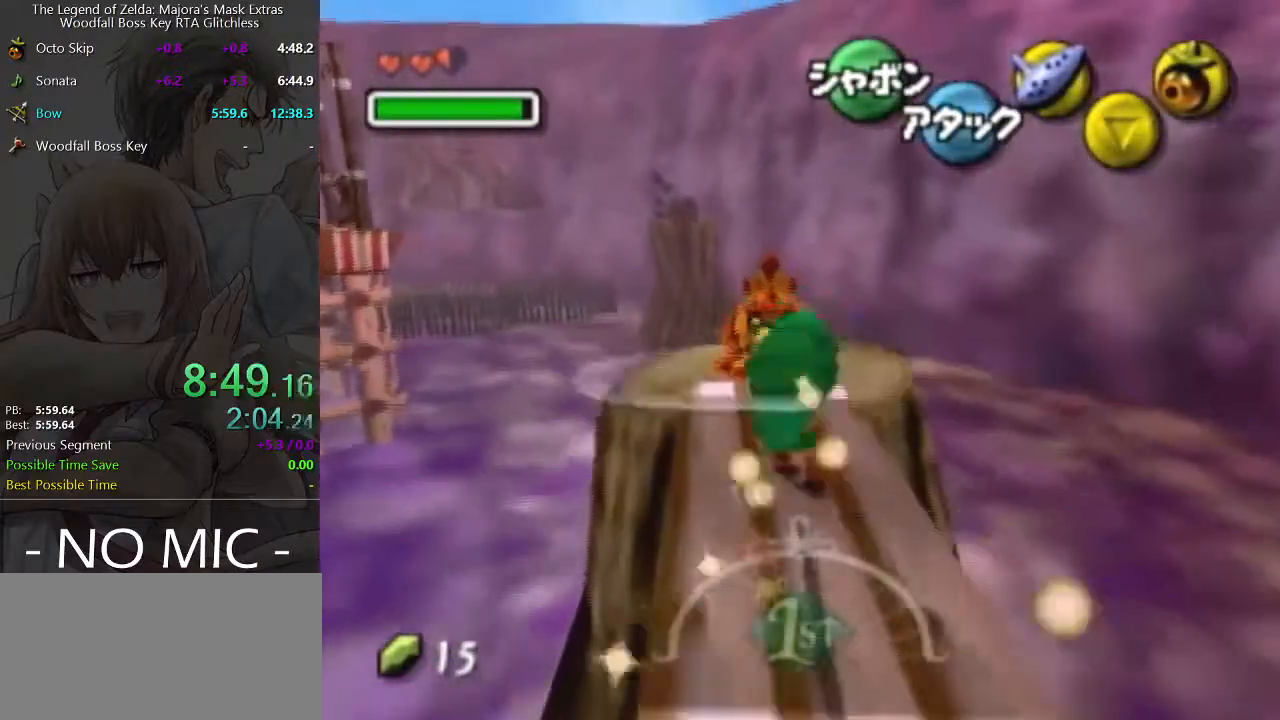
{"buttons": [], "left_stick": "center", "right_stick": "center", "events": [[300, "left_stick", "center"]]}
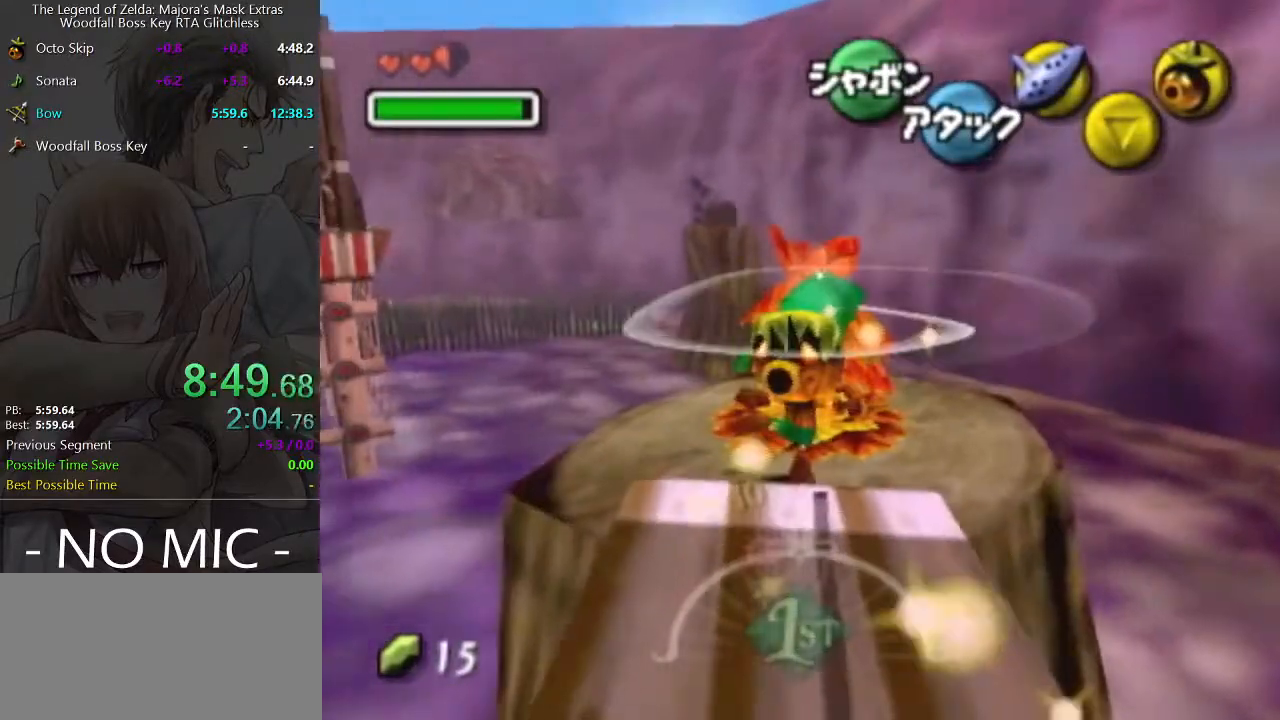
{"buttons": [], "left_stick": "center", "right_stick": "center", "events": []}